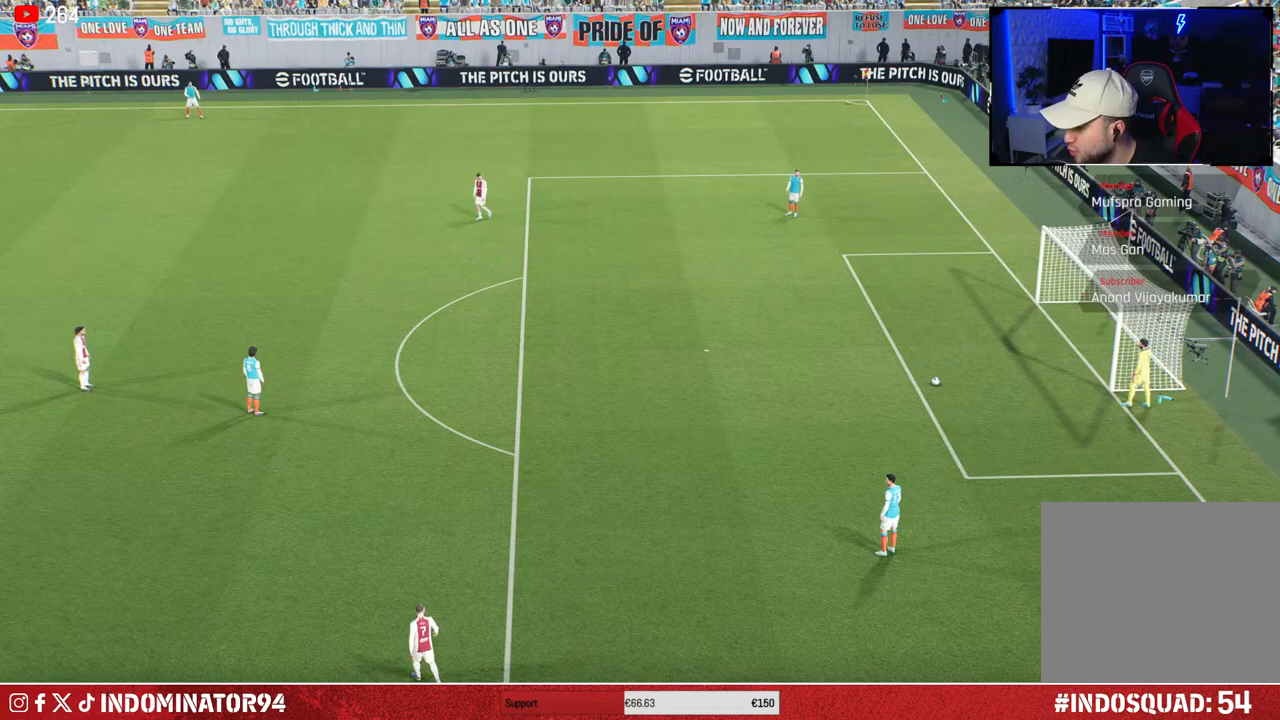
Gameplay with a controller (PlayStation layout); each line is a JSON object with the inputs held at the frame after it. "events" lists button and stick changes between this image and that frame as [ms after this image, input, new state], when the widget could be followed in between.
{"buttons": [], "left_stick": "center", "right_stick": "center", "events": []}
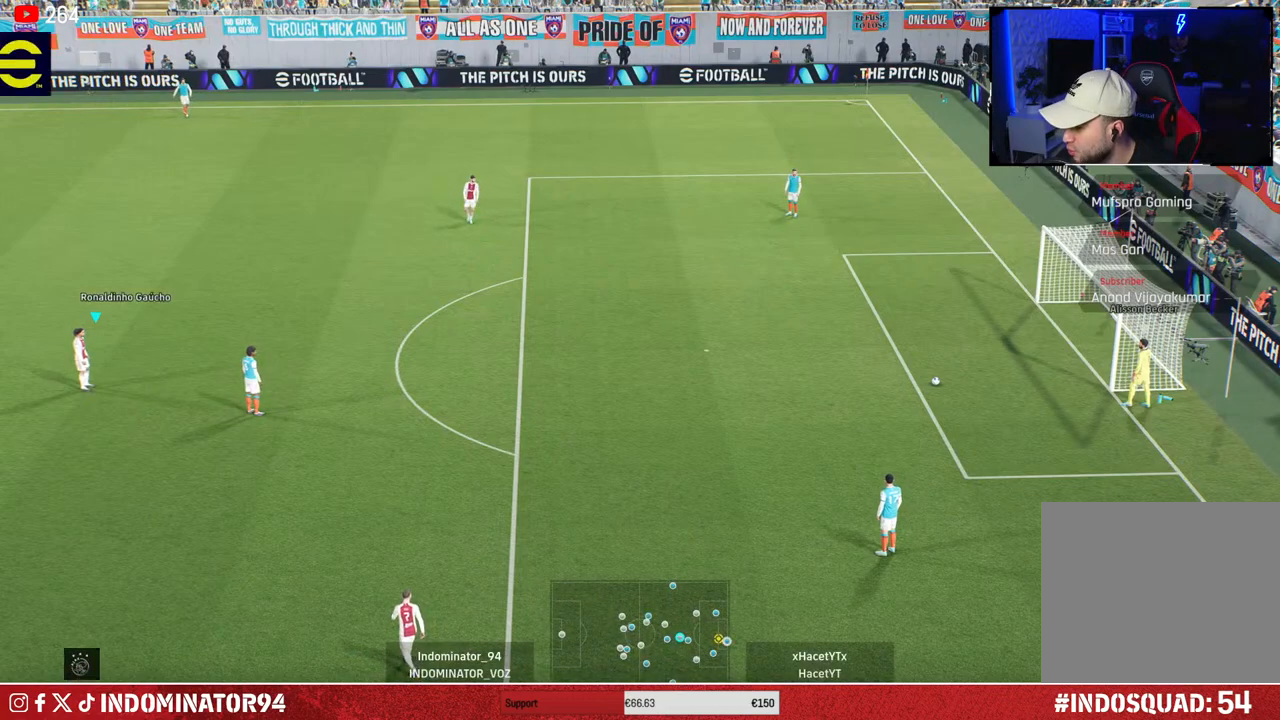
{"buttons": [], "left_stick": "center", "right_stick": "center", "events": []}
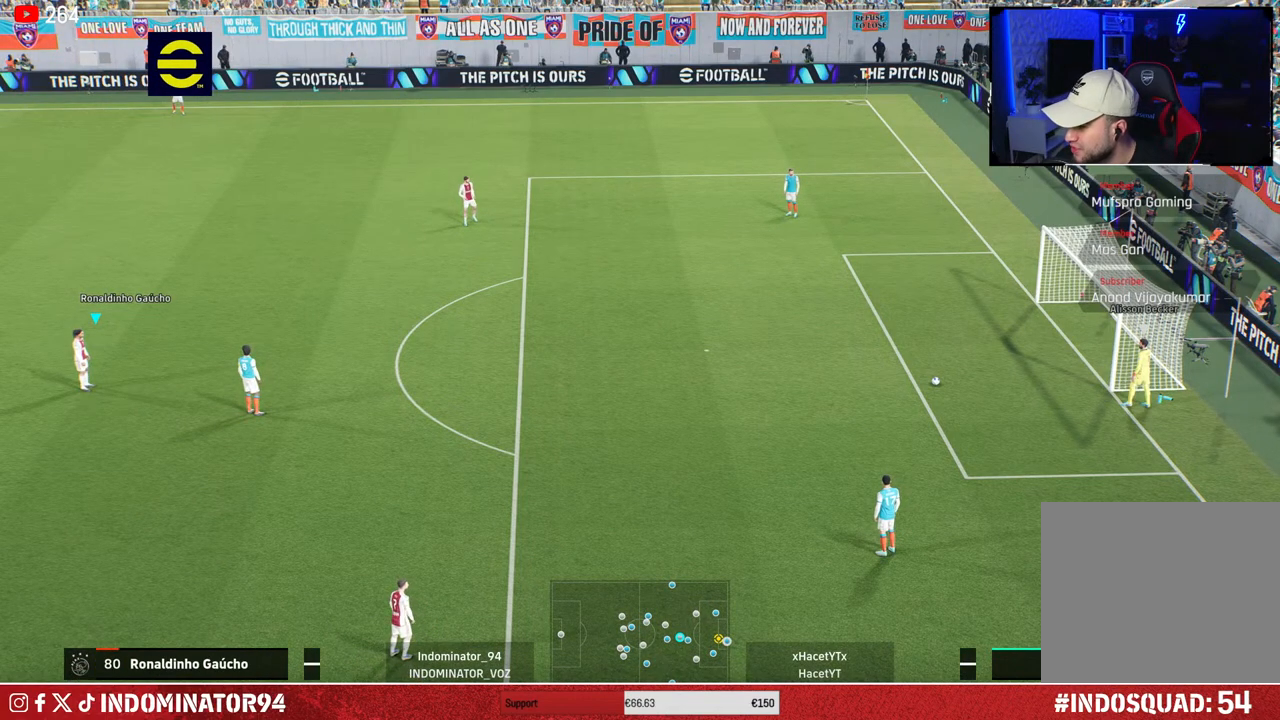
{"buttons": [], "left_stick": "right", "right_stick": "center", "events": [[467, "left_stick", "right"]]}
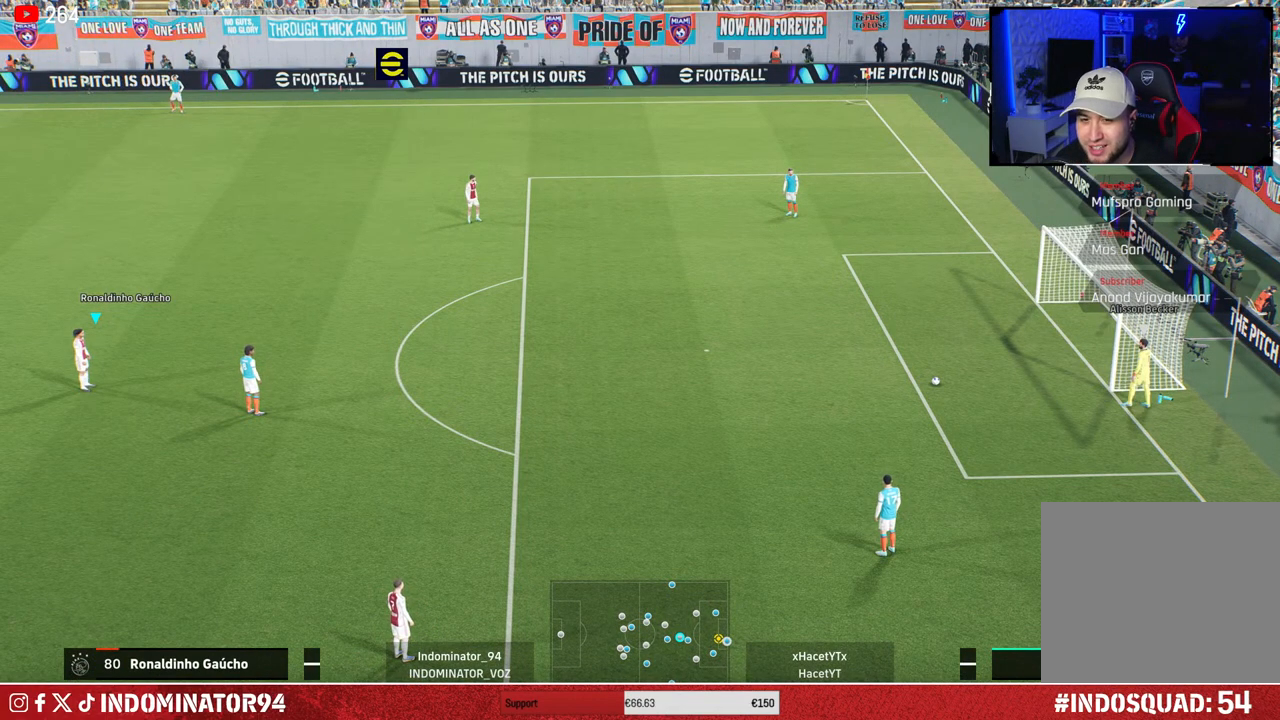
{"buttons": ["R1"], "left_stick": "right", "right_stick": "center", "events": [[150, "R1", "down"]]}
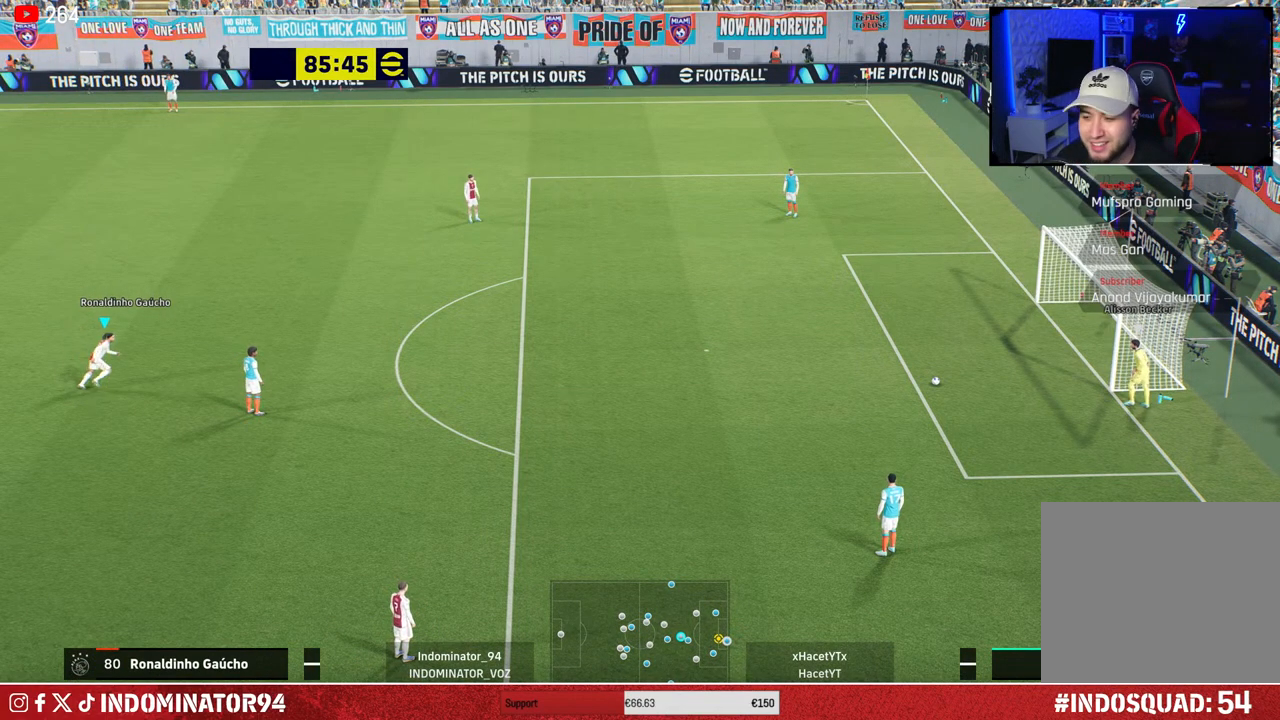
{"buttons": [], "left_stick": "right", "right_stick": "center", "events": [[200, "R1", "up"], [283, "R1", "down"], [467, "R1", "up"]]}
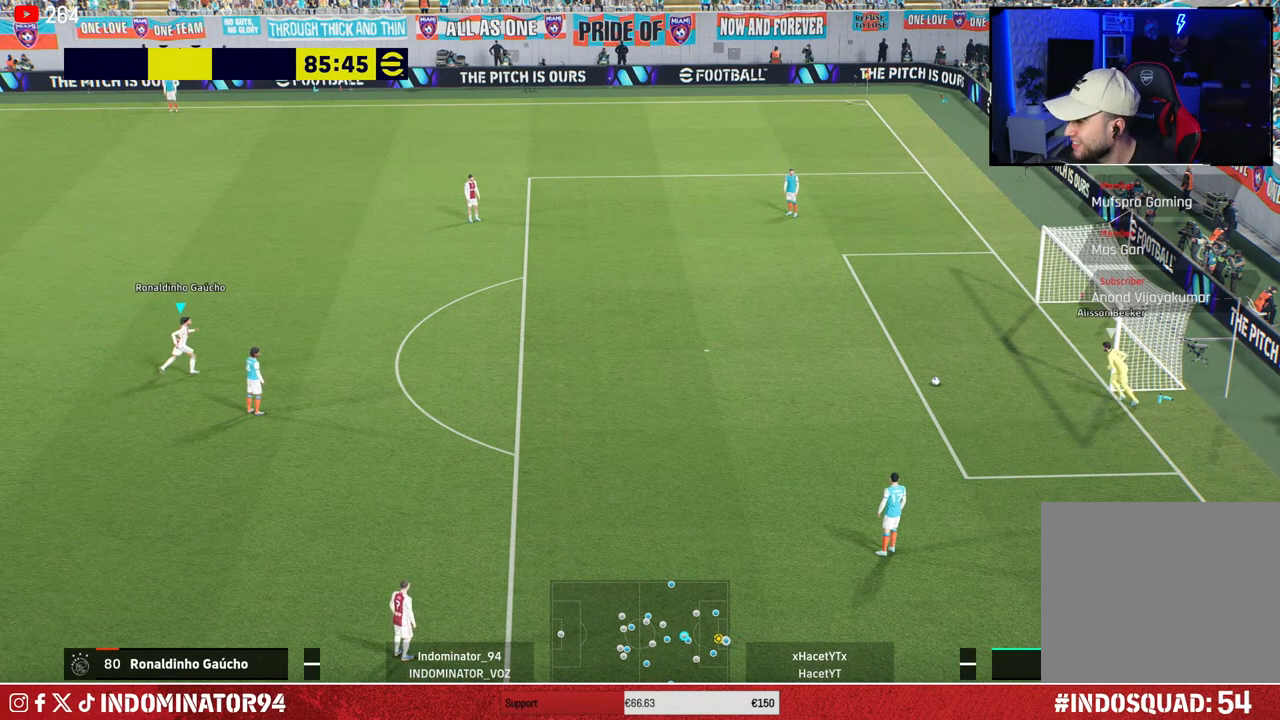
{"buttons": [], "left_stick": "right", "right_stick": "center", "events": []}
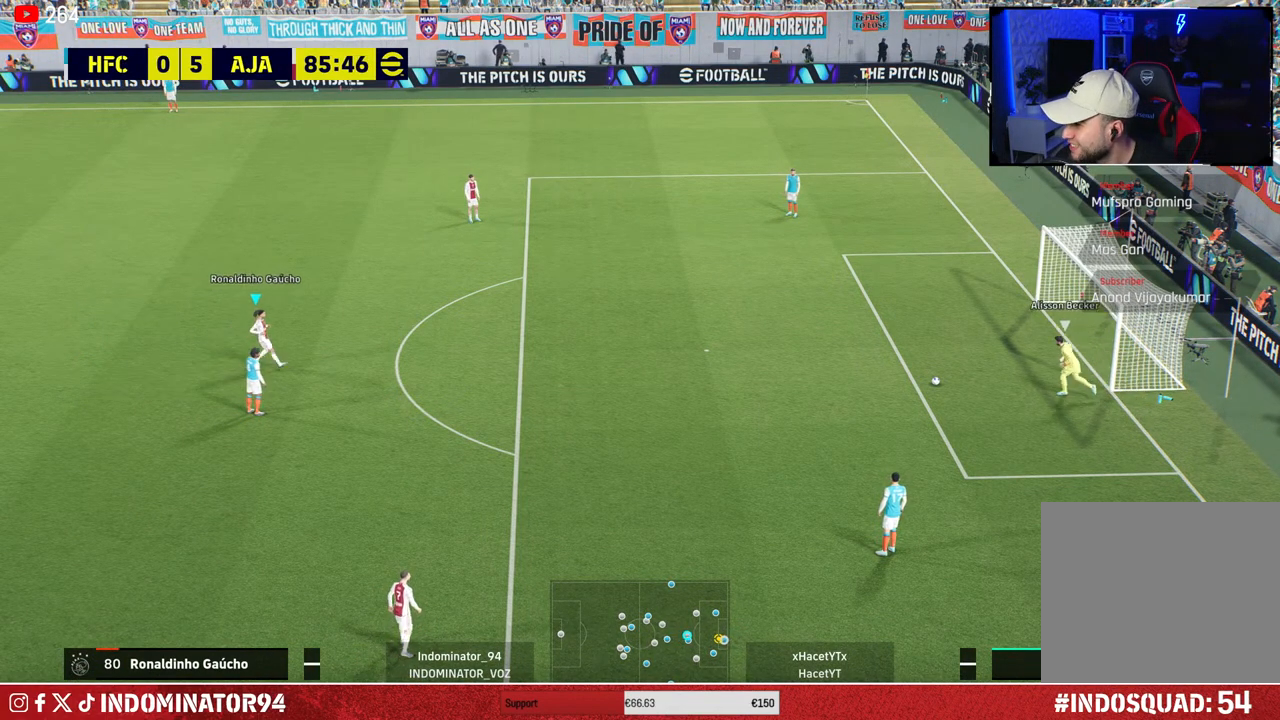
{"buttons": [], "left_stick": "center", "right_stick": "center", "events": [[417, "left_stick", "center"]]}
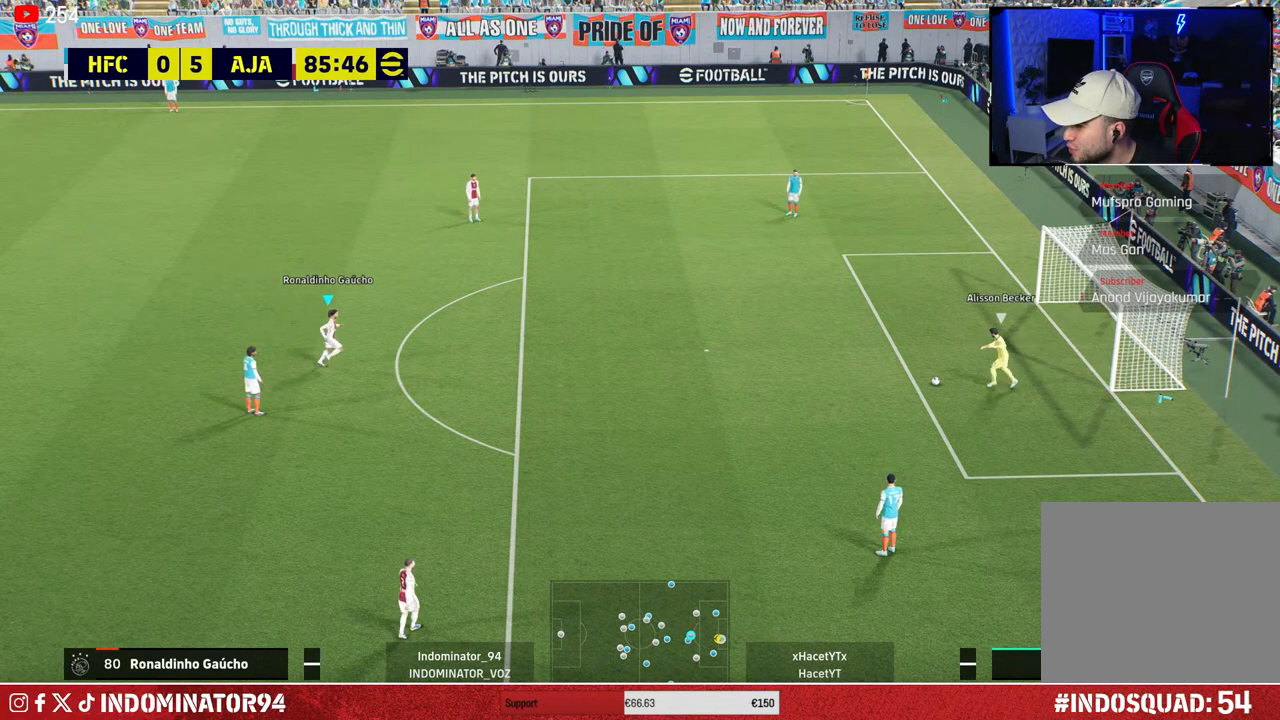
{"buttons": [], "left_stick": "center", "right_stick": "center", "events": []}
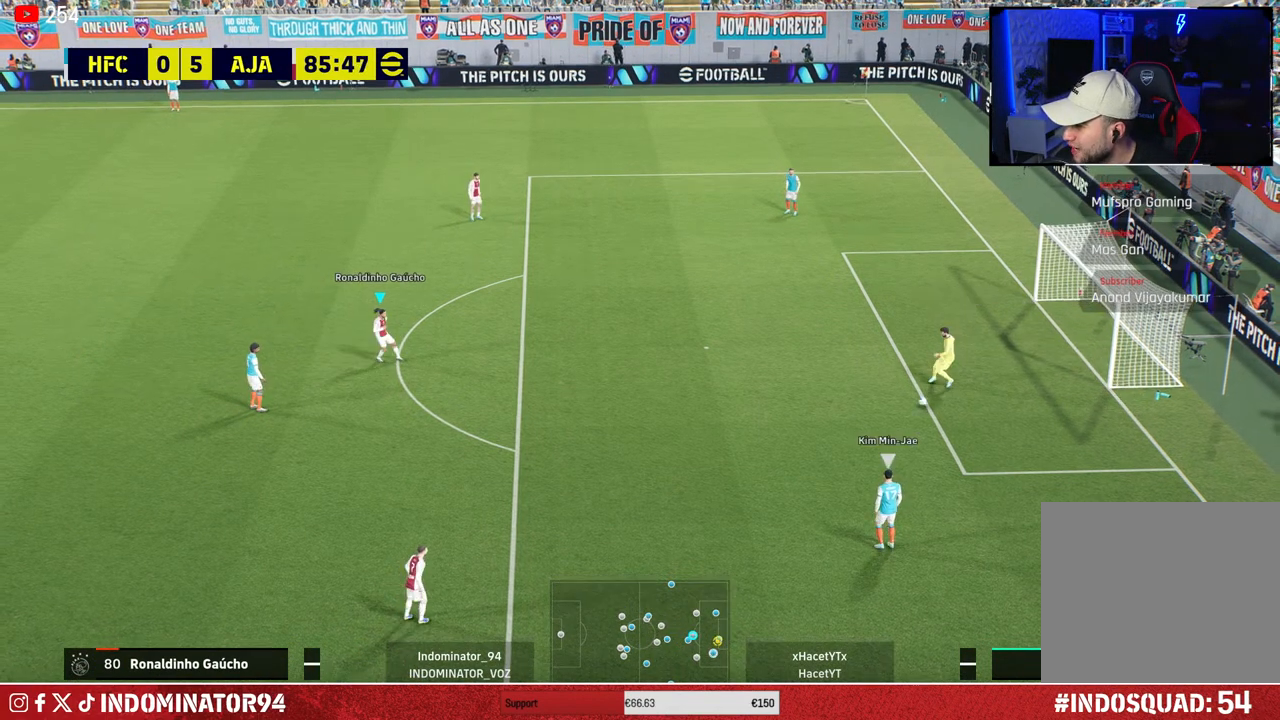
{"buttons": ["R1"], "left_stick": "down-left", "right_stick": "center", "events": [[83, "left_stick", "down-left"], [433, "R1", "down"]]}
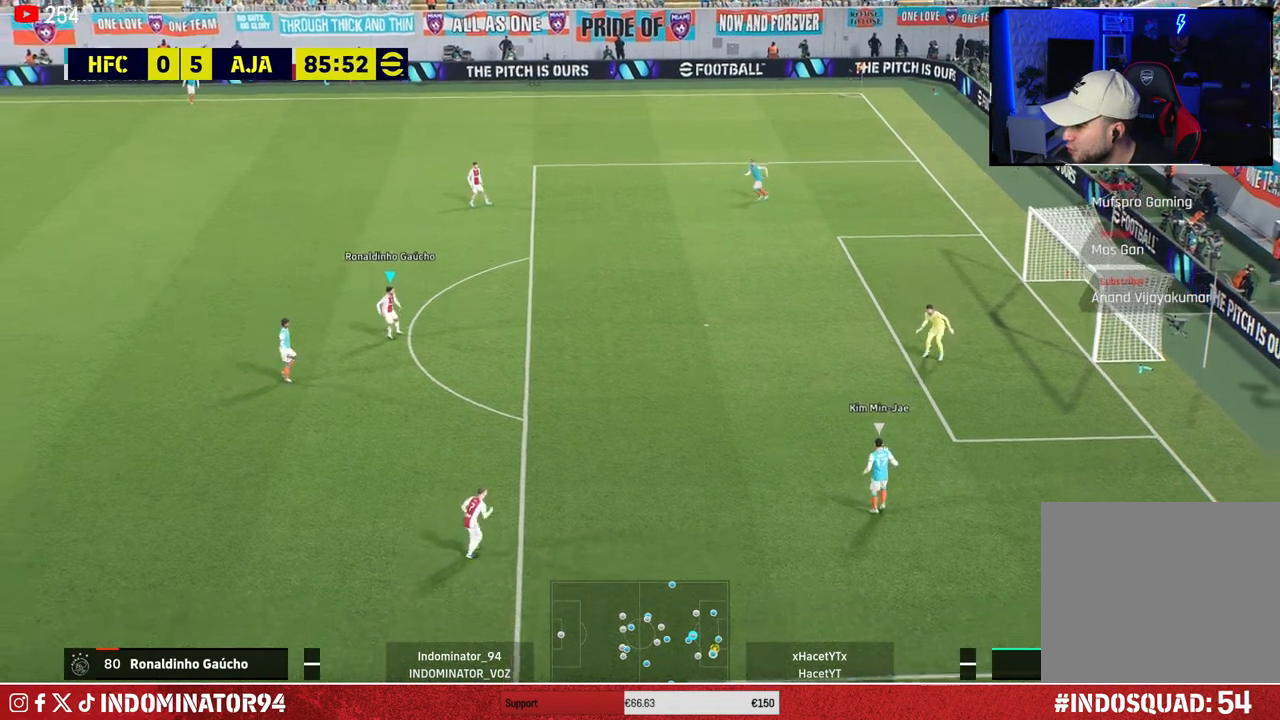
{"buttons": [], "left_stick": "down-left", "right_stick": "center", "events": [[67, "left_stick", "down"], [400, "left_stick", "down-left"], [483, "R1", "up"]]}
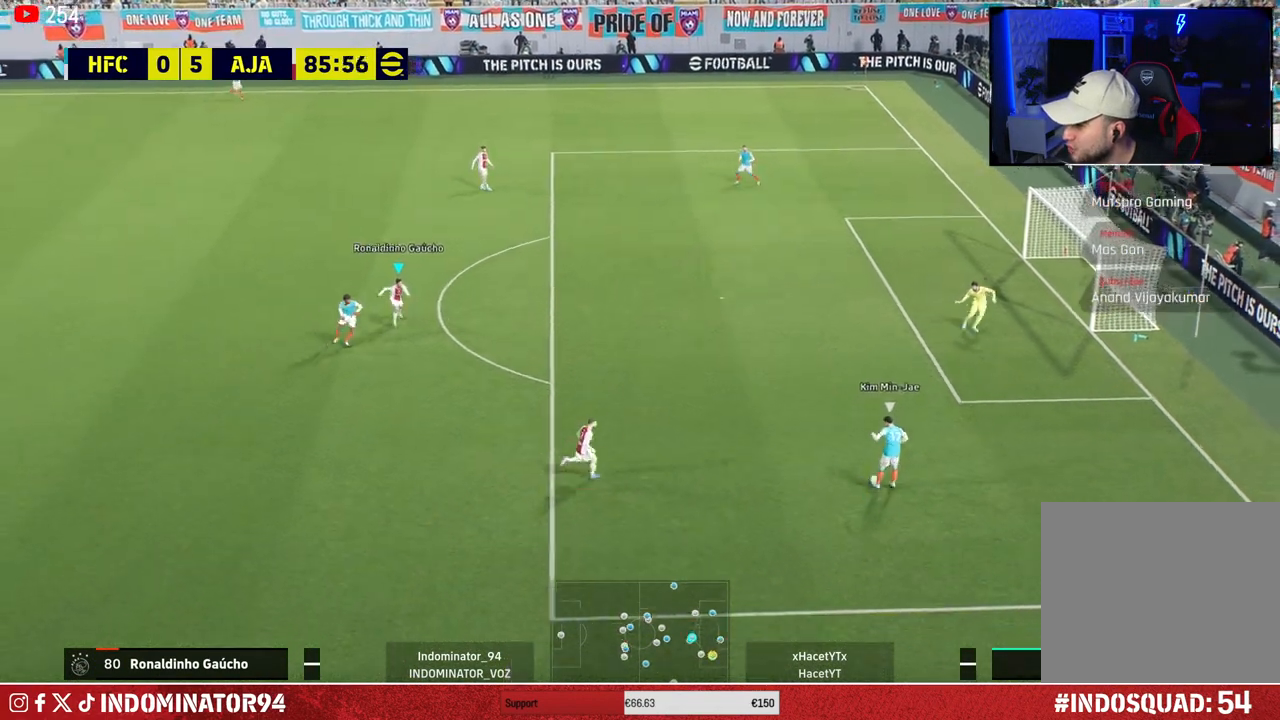
{"buttons": [], "left_stick": "down-left", "right_stick": "center", "events": []}
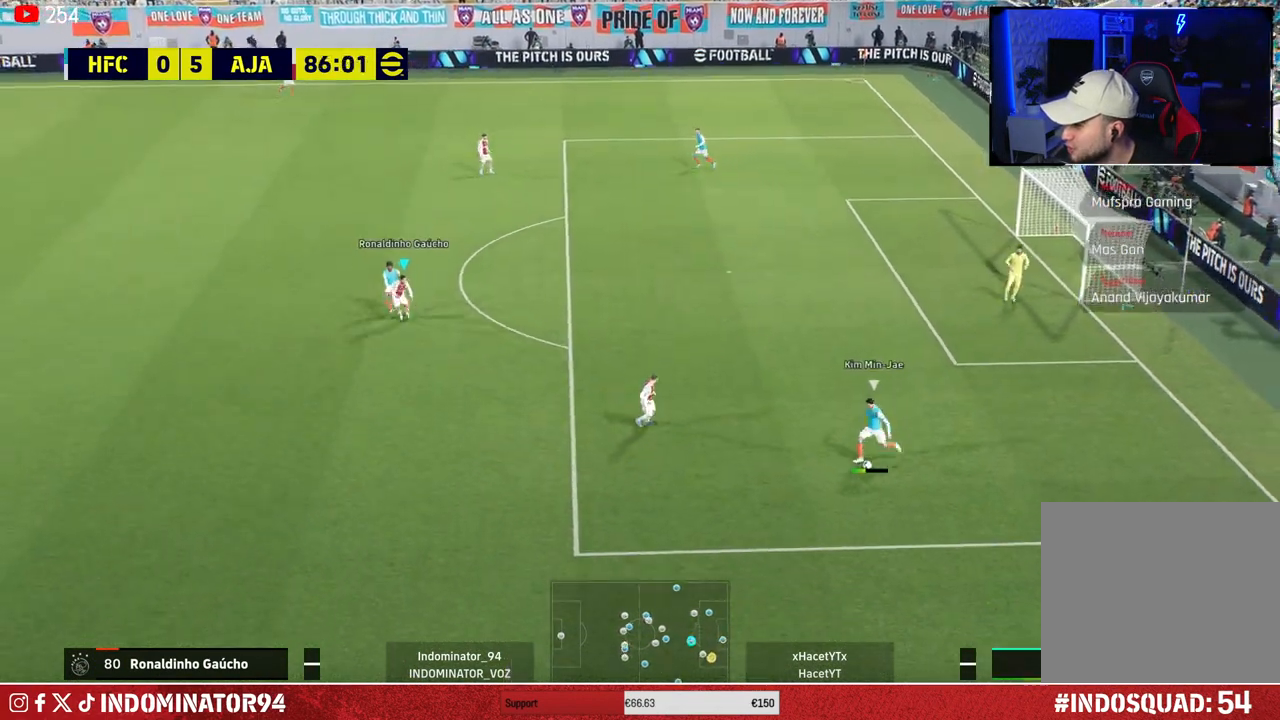
{"buttons": [], "left_stick": "down-left", "right_stick": "center", "events": []}
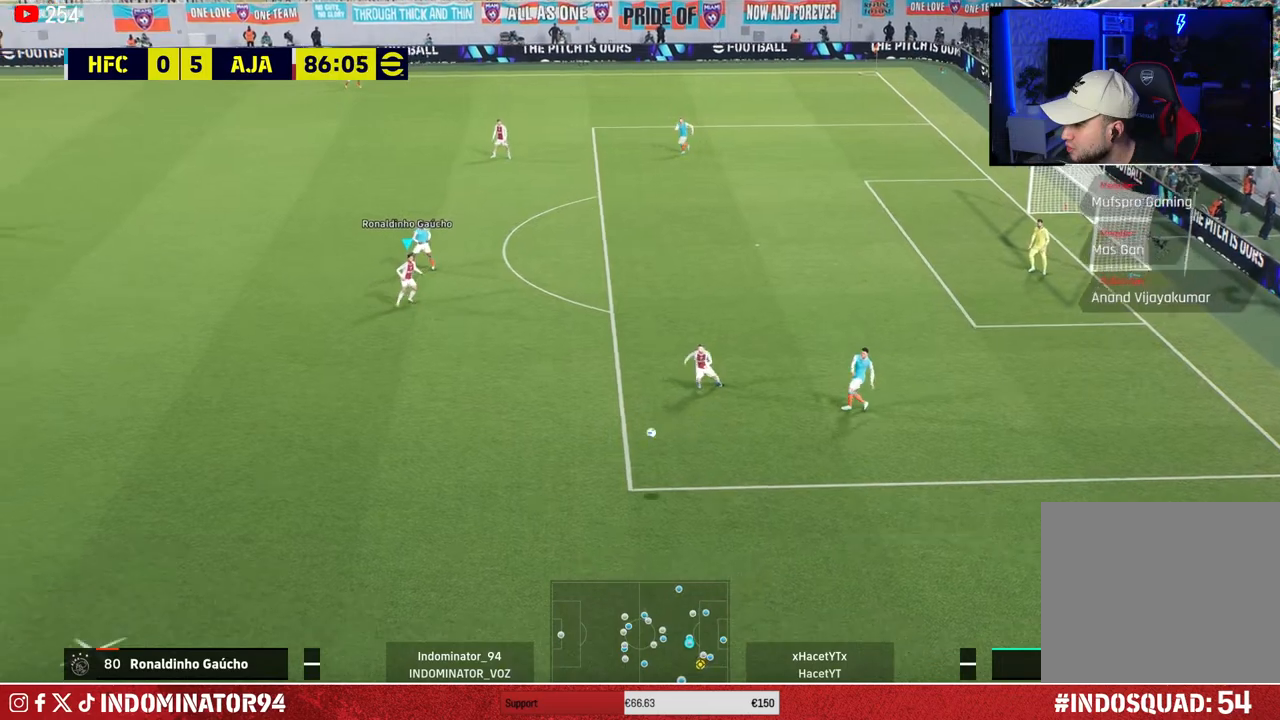
{"buttons": [], "left_stick": "down-left", "right_stick": "center", "events": []}
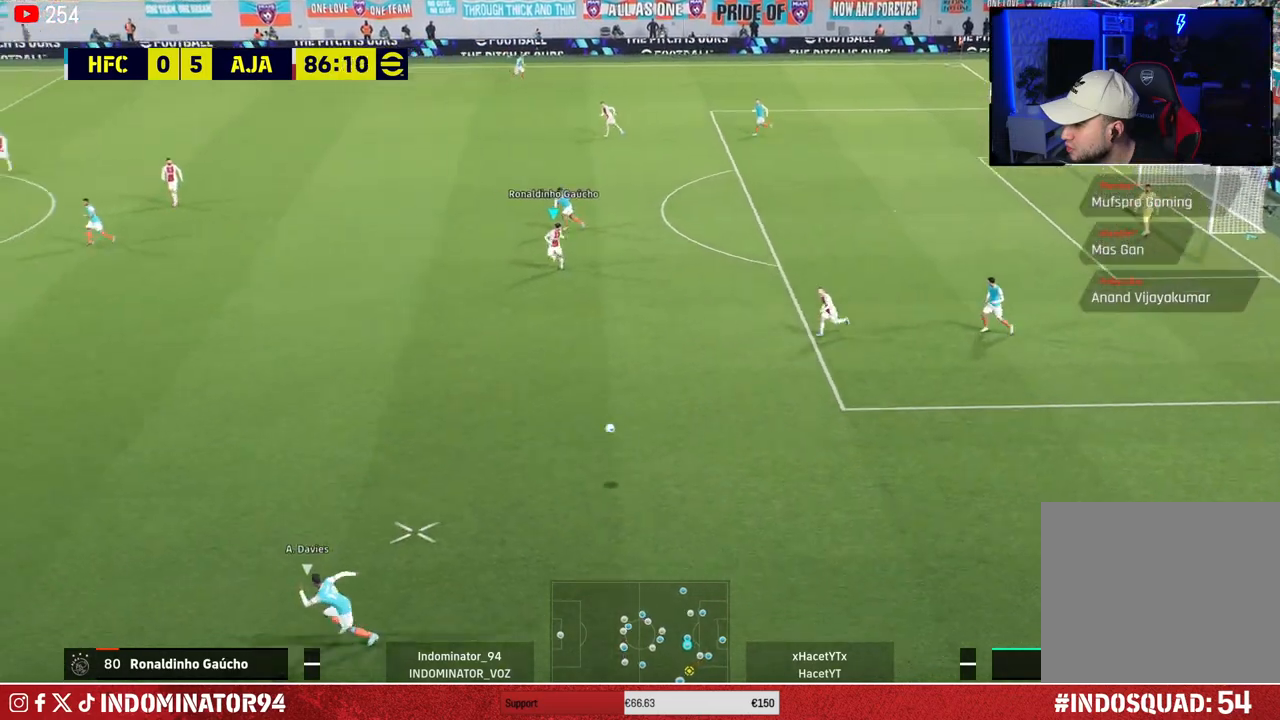
{"buttons": [], "left_stick": "down-left", "right_stick": "center", "events": []}
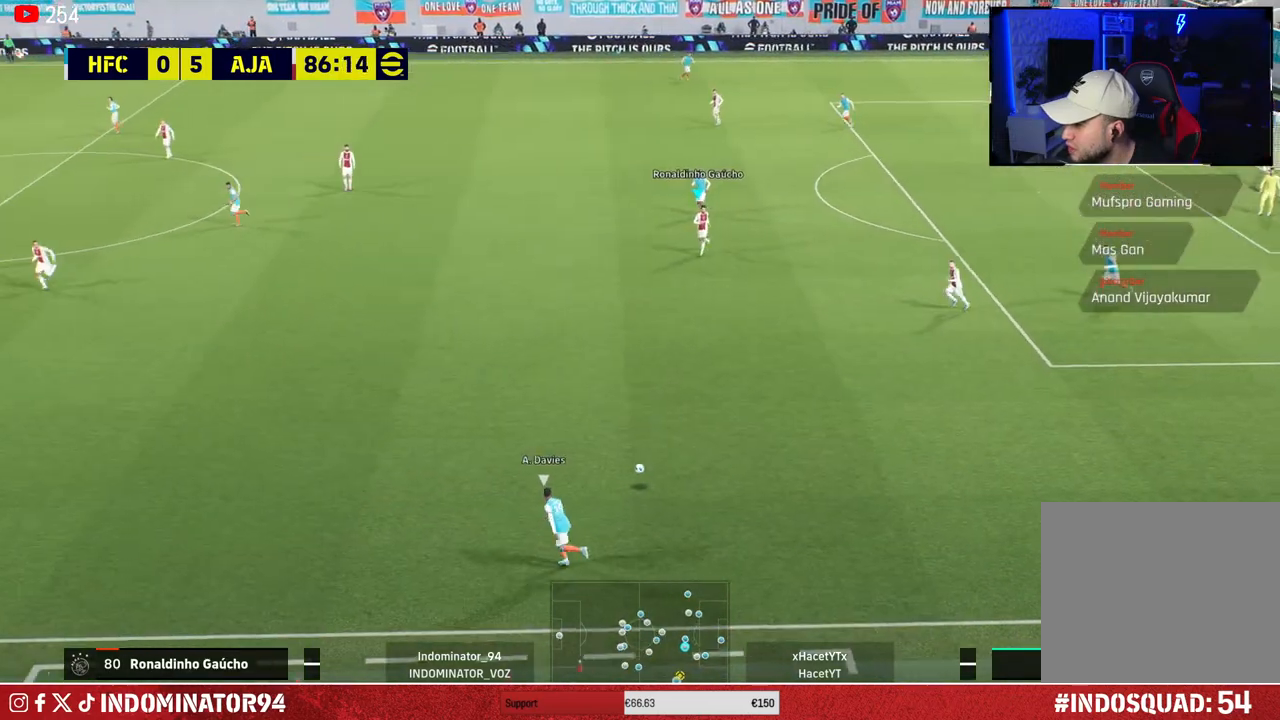
{"buttons": [], "left_stick": "down-left", "right_stick": "center", "events": []}
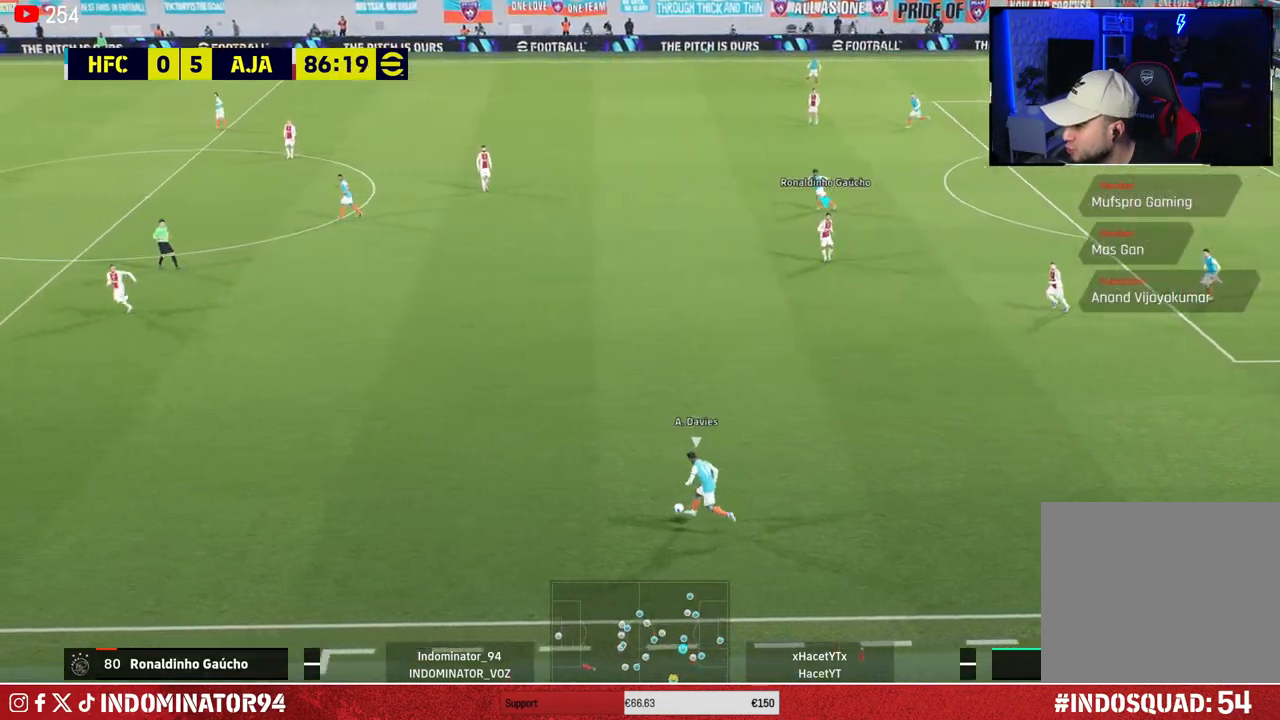
{"buttons": [], "left_stick": "down-left", "right_stick": "center", "events": []}
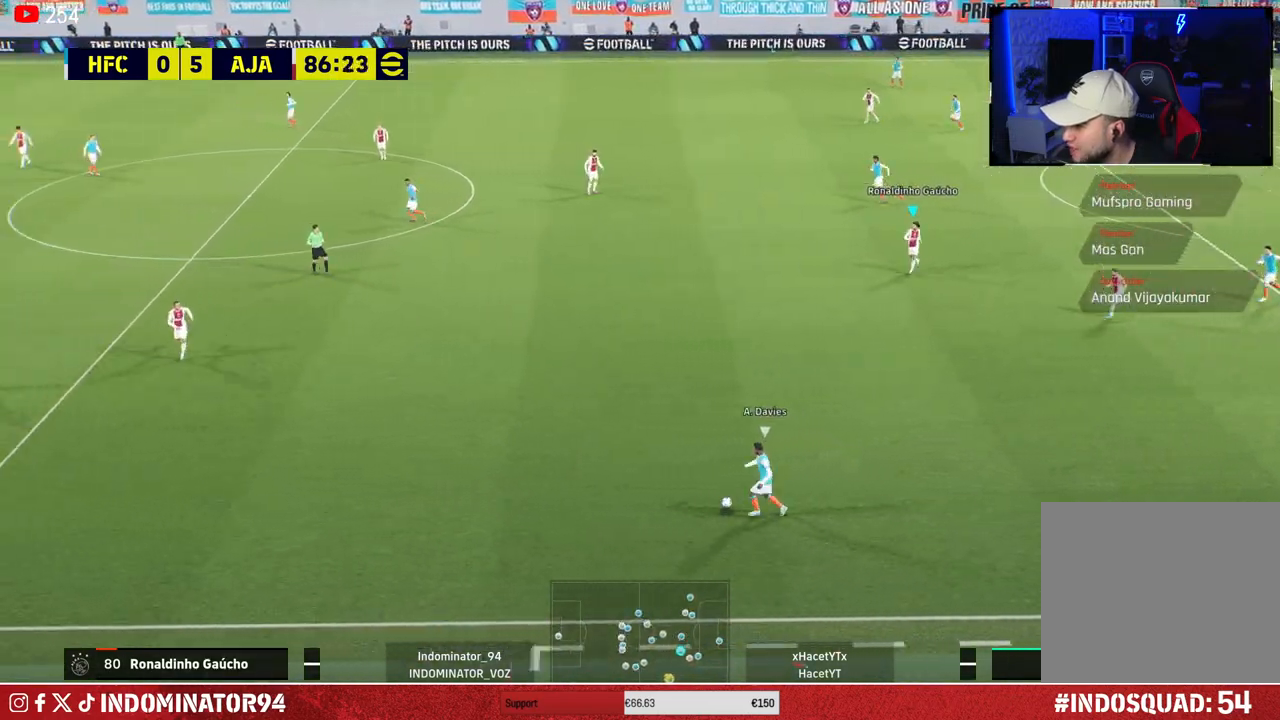
{"buttons": [], "left_stick": "left", "right_stick": "center", "events": [[150, "left_stick", "left"]]}
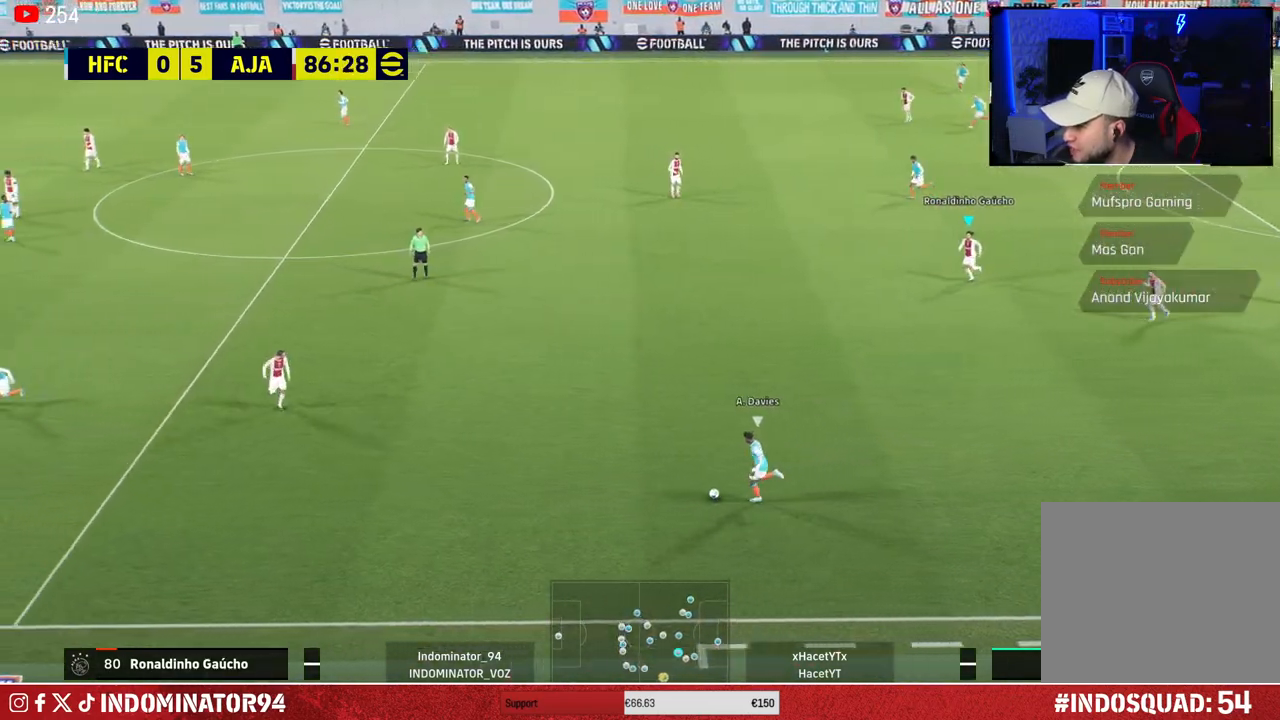
{"buttons": [], "left_stick": "up-right", "right_stick": "center", "events": [[317, "L1", "down"], [383, "left_stick", "up-right"], [450, "L1", "up"]]}
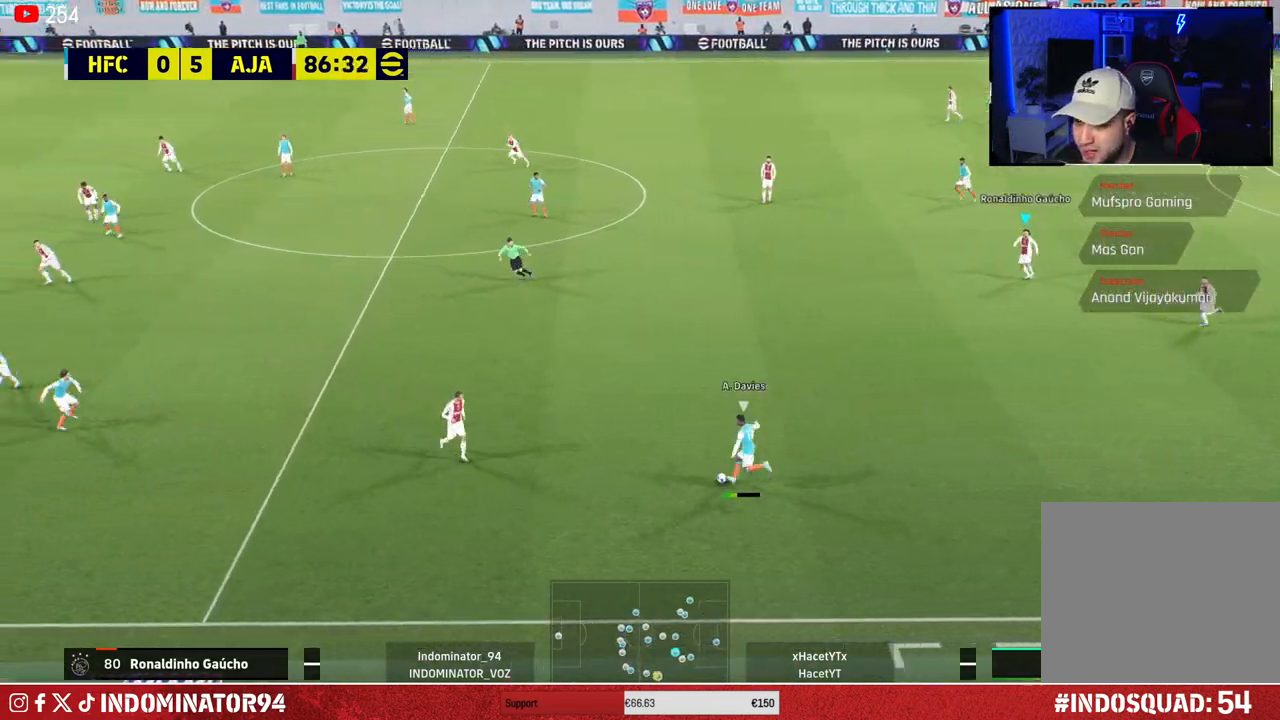
{"buttons": ["R1"], "left_stick": "right", "right_stick": "center", "events": [[150, "R1", "down"], [350, "L1", "down"], [383, "left_stick", "right"], [467, "L1", "up"]]}
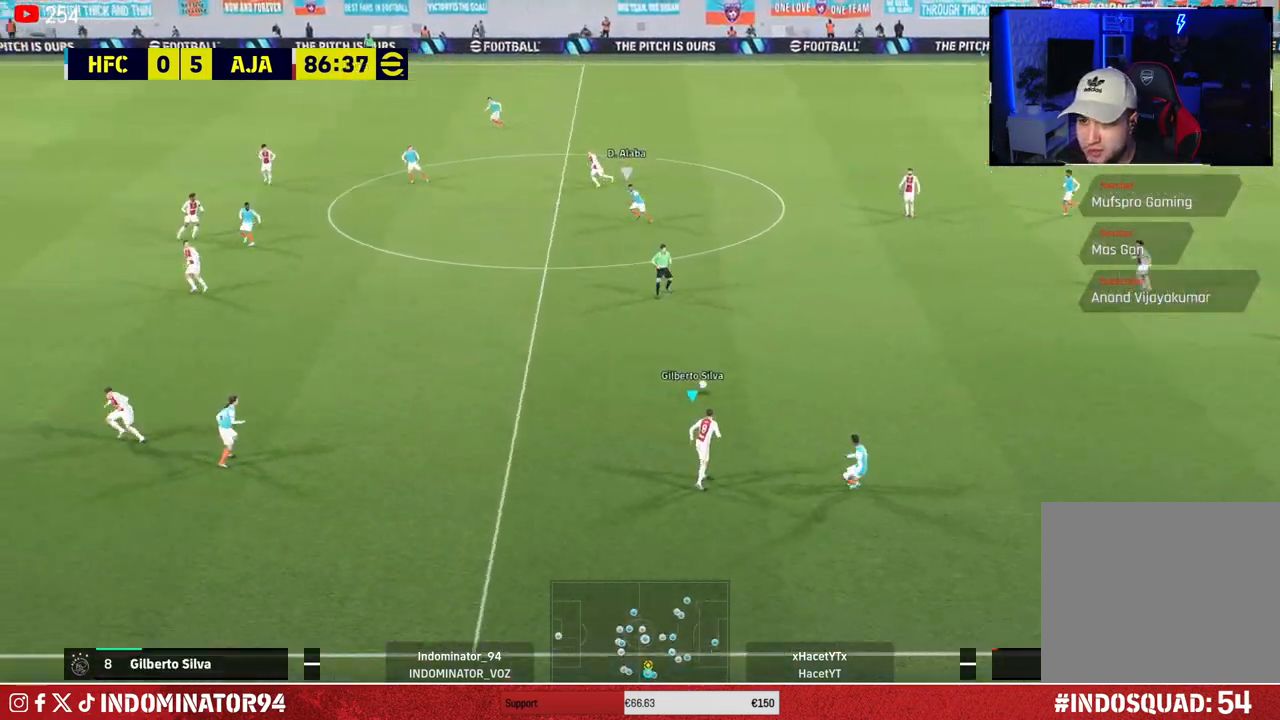
{"buttons": ["R1"], "left_stick": "right", "right_stick": "center", "events": []}
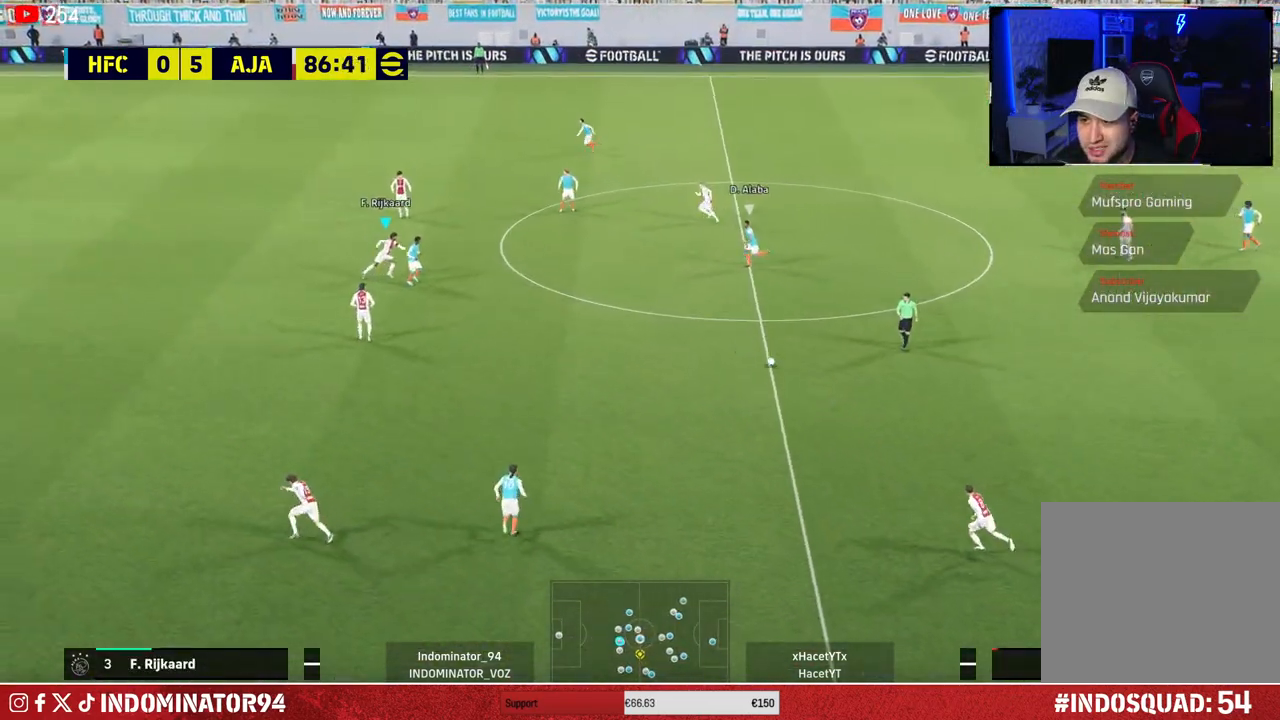
{"buttons": ["CROSS"], "left_stick": "up-left", "right_stick": "center", "events": [[50, "R1", "up"], [100, "left_stick", "center"], [167, "left_stick", "up-left"], [467, "CROSS", "down"]]}
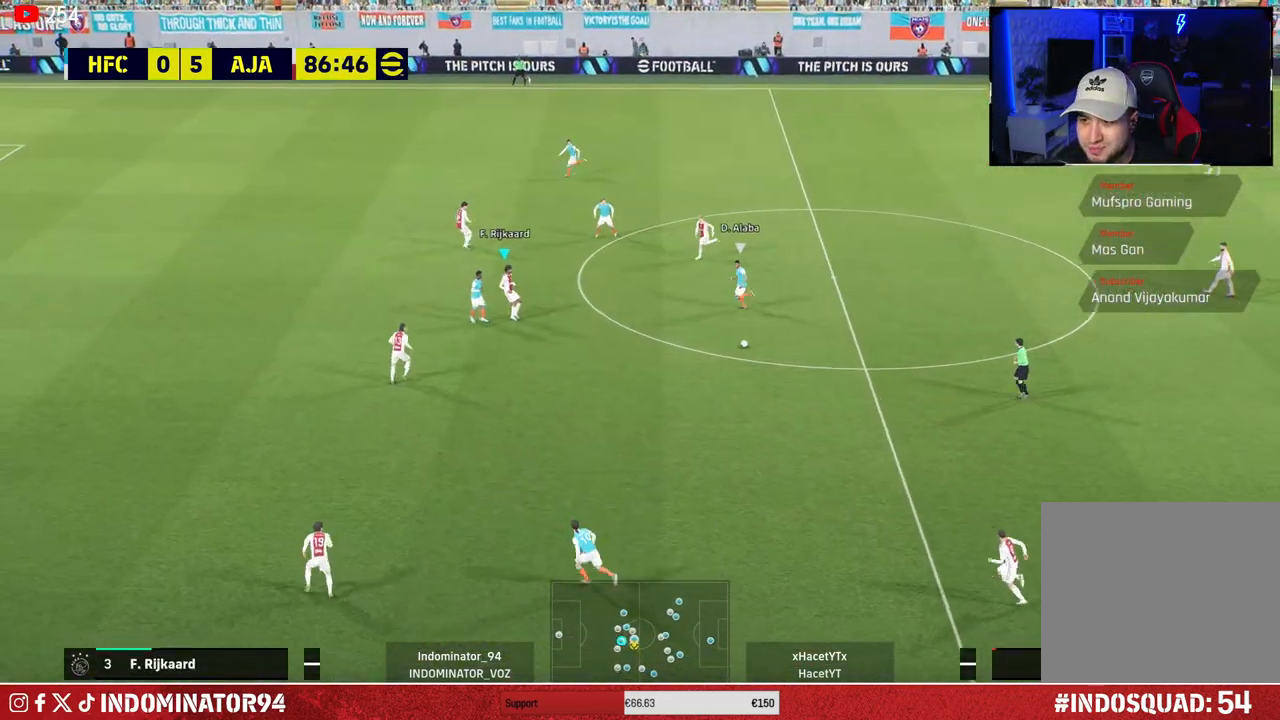
{"buttons": ["CROSS"], "left_stick": "up-right", "right_stick": "center", "events": [[67, "left_stick", "up"], [217, "left_stick", "up-right"]]}
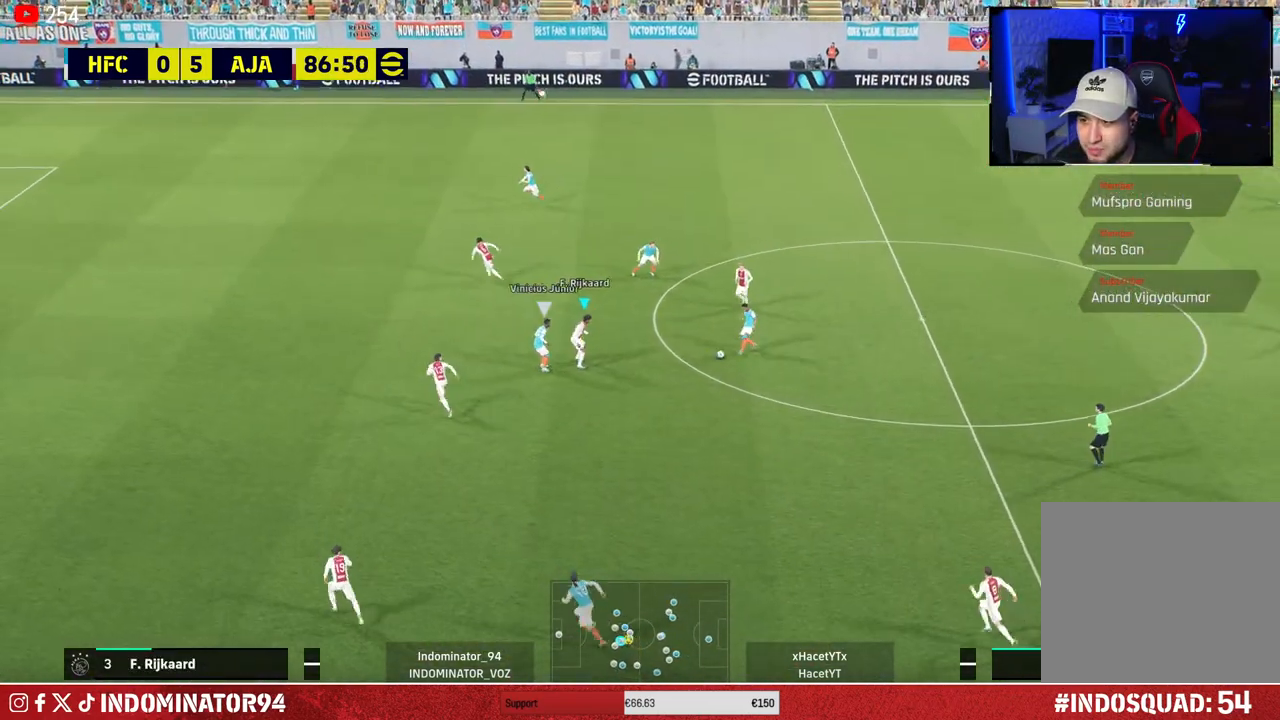
{"buttons": ["CROSS"], "left_stick": "down-right", "right_stick": "center", "events": [[233, "CROSS", "up"], [267, "left_stick", "down-right"], [383, "CROSS", "down"]]}
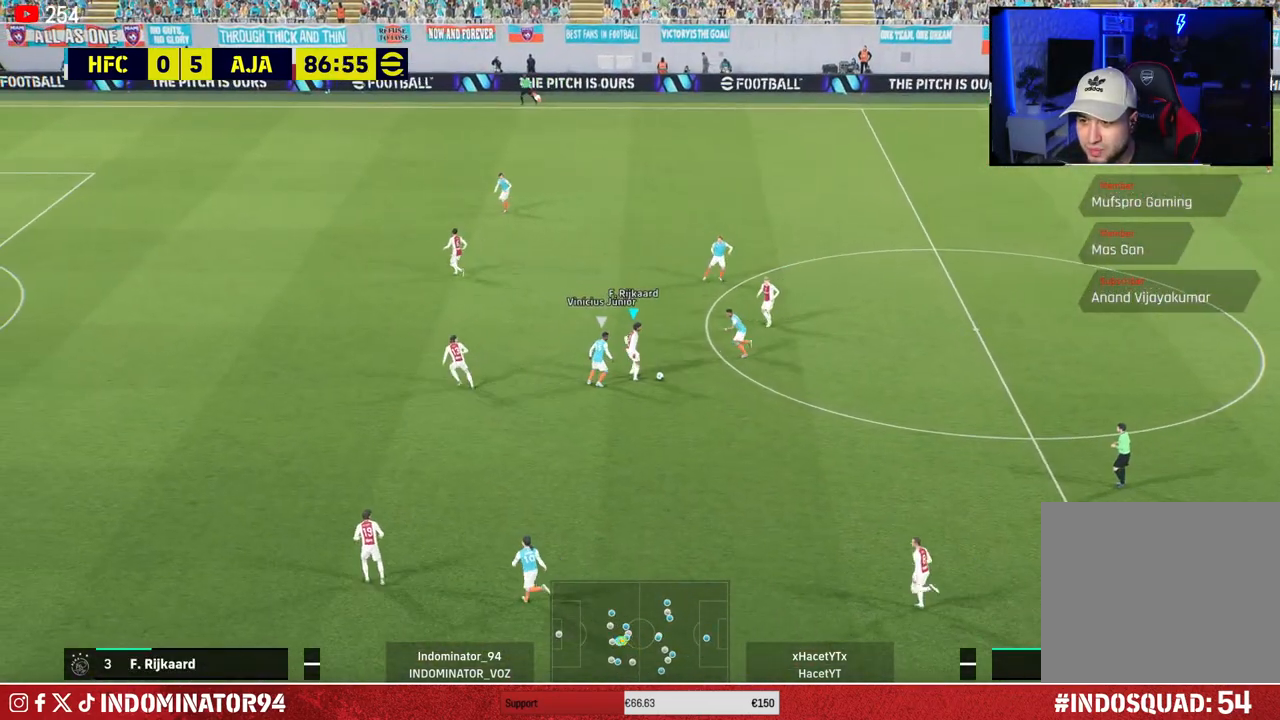
{"buttons": [], "left_stick": "up-right", "right_stick": "center", "events": [[33, "CROSS", "up"], [450, "left_stick", "up-right"]]}
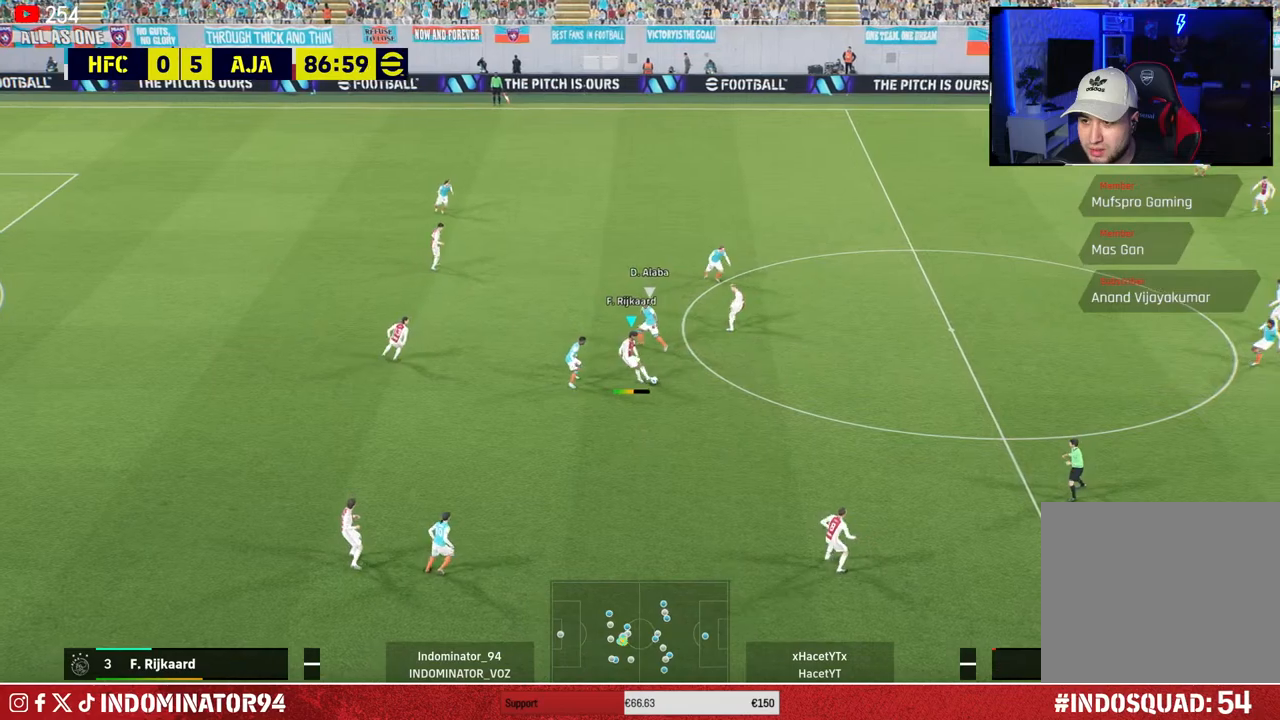
{"buttons": [], "left_stick": "up-right", "right_stick": "center", "events": []}
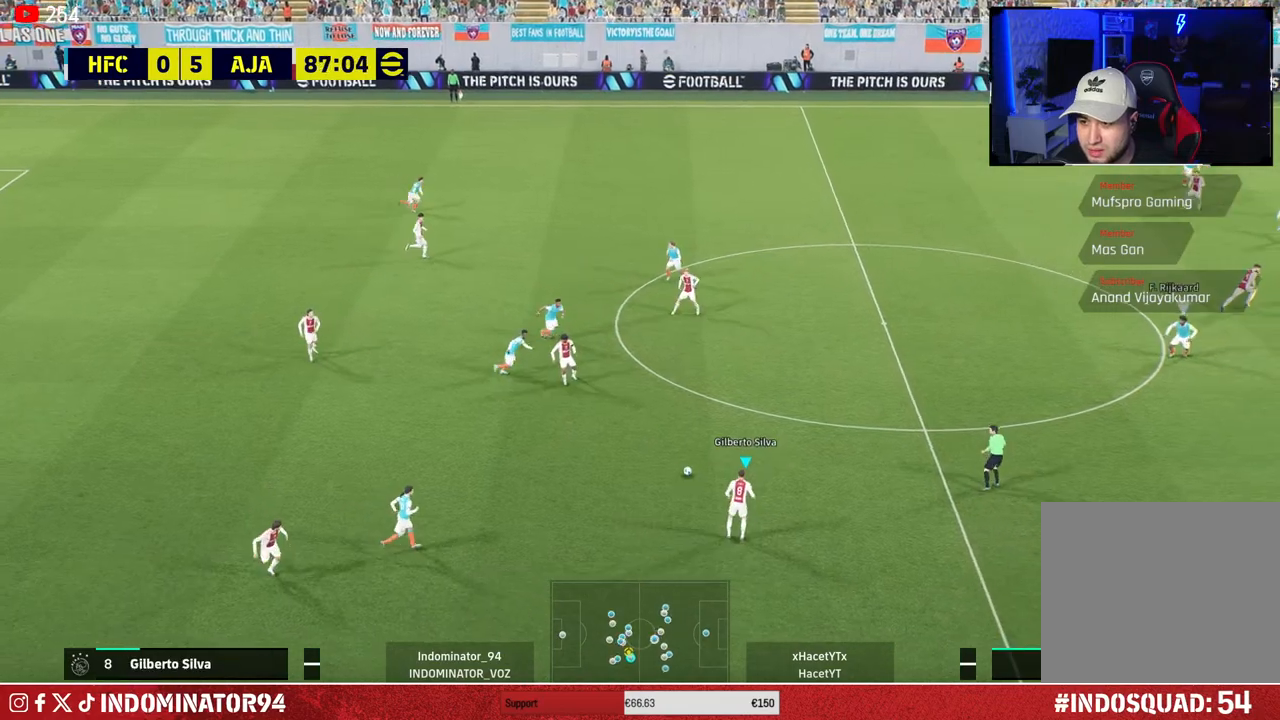
{"buttons": ["R1"], "left_stick": "right", "right_stick": "center", "events": [[167, "left_stick", "right"], [267, "R1", "down"]]}
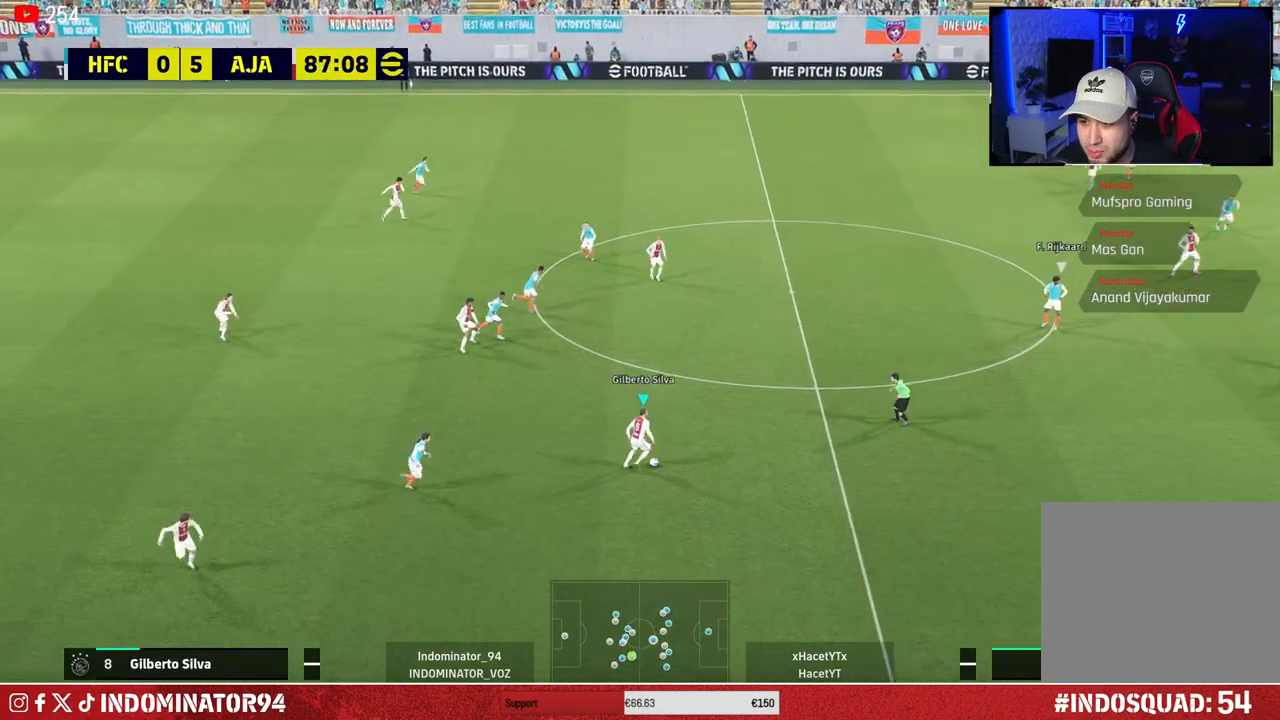
{"buttons": ["R1"], "left_stick": "right", "right_stick": "center", "events": []}
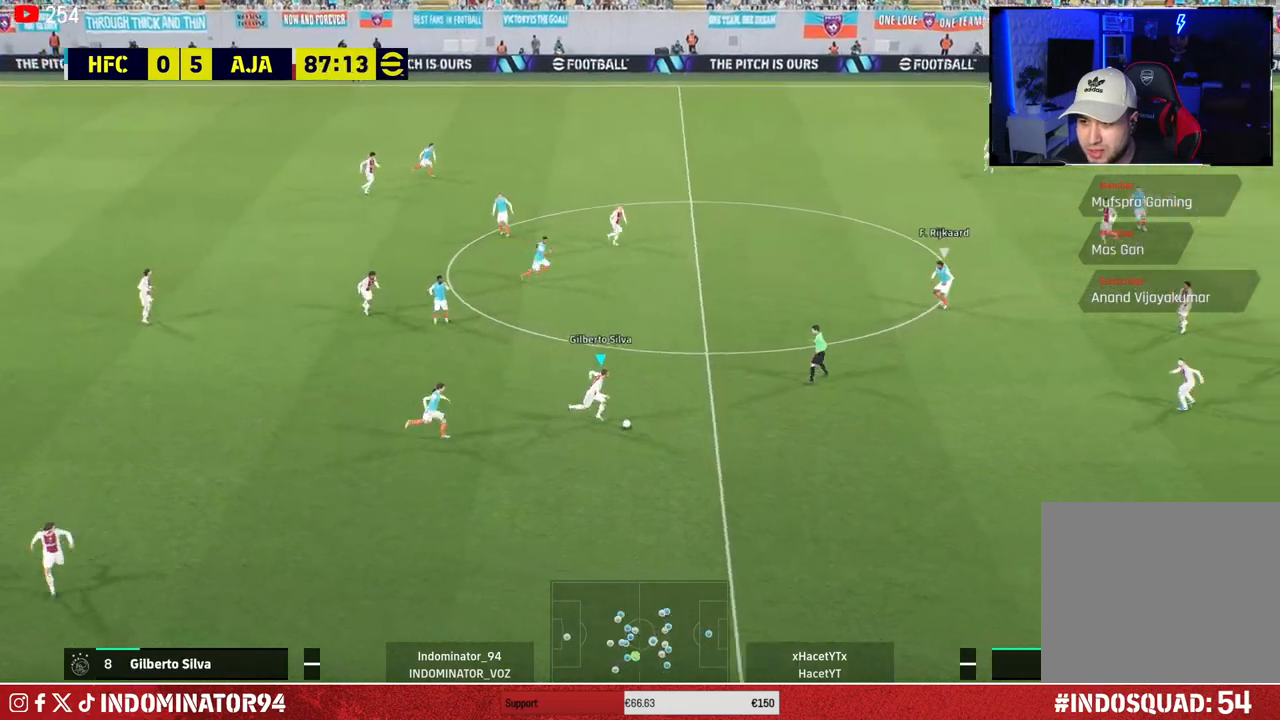
{"buttons": ["R1"], "left_stick": "right", "right_stick": "center", "events": []}
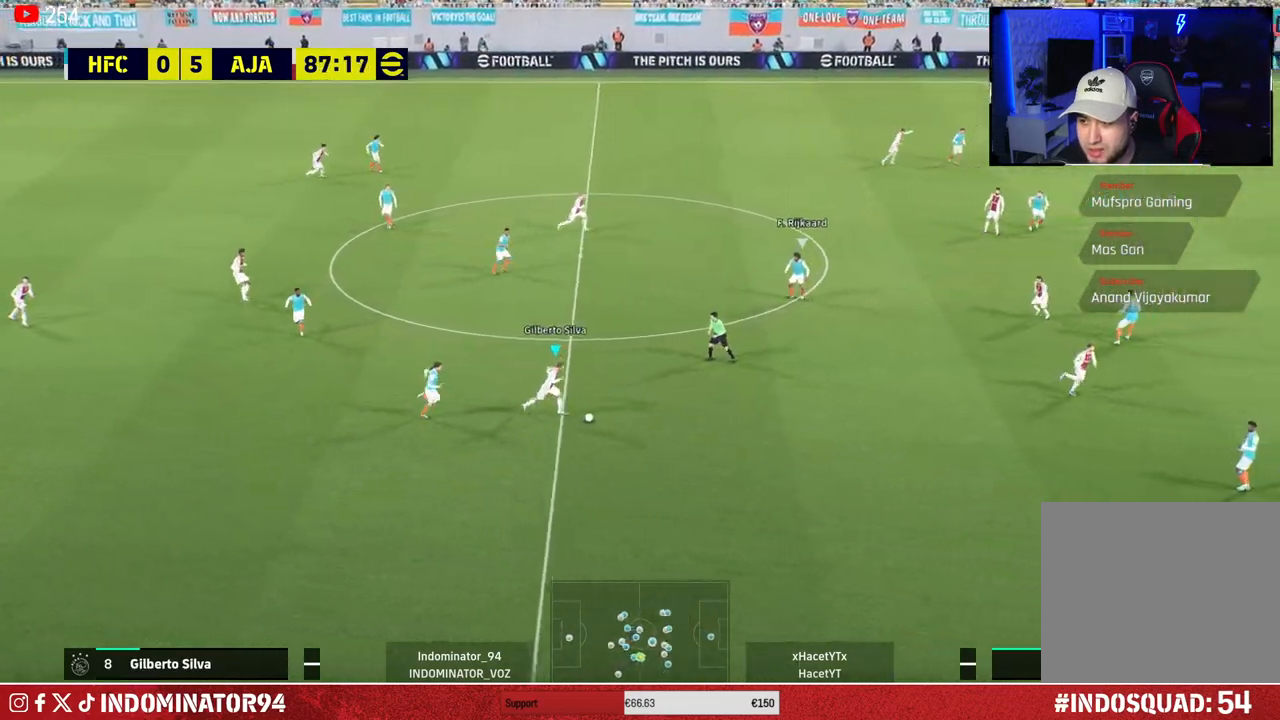
{"buttons": ["R1"], "left_stick": "right", "right_stick": "center", "events": [[150, "R1", "up"], [400, "R1", "down"]]}